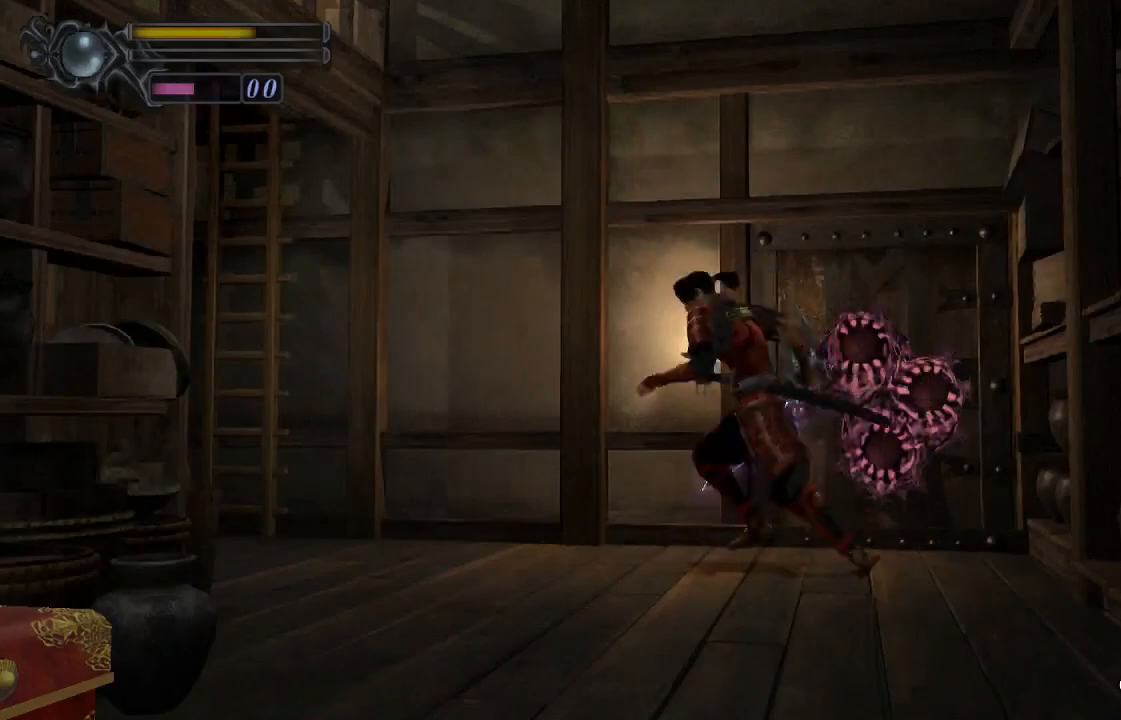
Gameplay with a controller (PlayStation layout); each line is a JSON object with the inputs held at the frame after it. "events" lists button and stick changes between this image and that frame as [ms after this image, input, new state], when the widget could be followed in between. Not read: L1.
{"buttons": [], "left_stick": "left", "right_stick": "center", "events": [[33, "CROSS", "down"], [67, "CROSS", "up"], [167, "CROSS", "down"], [200, "CROSS", "up"], [267, "CROSS", "down"], [333, "CROSS", "up"], [400, "CROSS", "down"], [467, "CROSS", "up"]]}
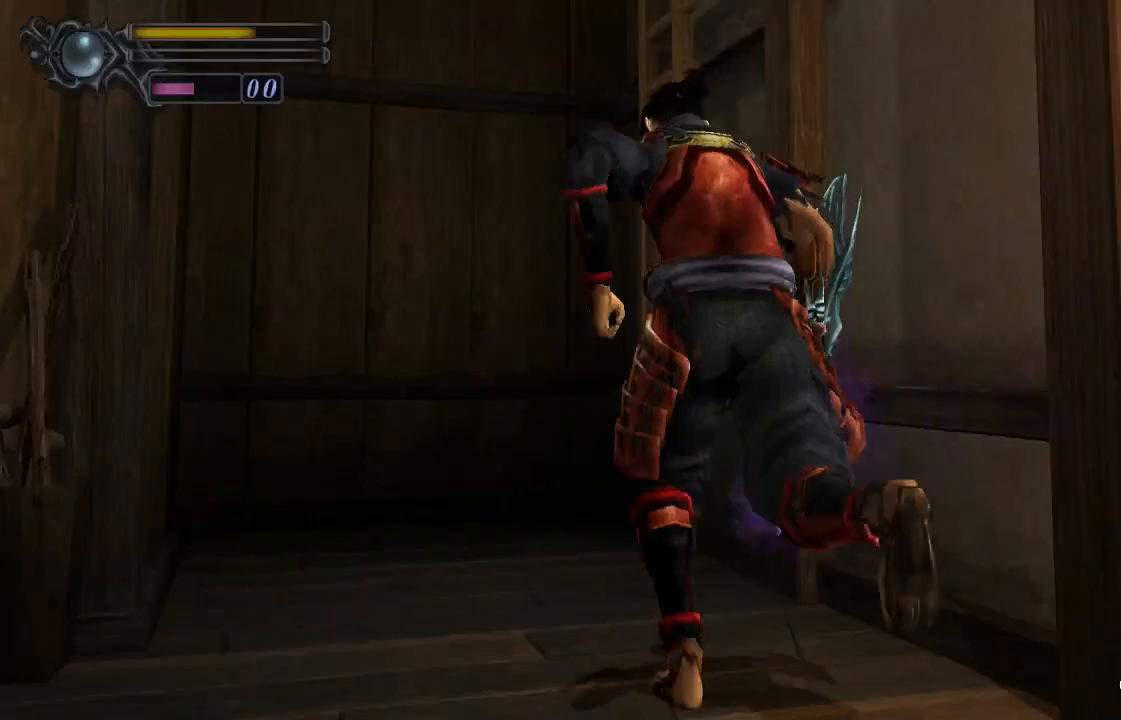
{"buttons": [], "left_stick": "center", "right_stick": "center", "events": [[33, "CROSS", "down"], [33, "left_stick", "up"], [100, "CROSS", "up"], [167, "CROSS", "down"], [233, "CROSS", "up"], [233, "left_stick", "center"], [300, "CROSS", "down"], [333, "CROSS", "up"], [367, "CROSS", "down"], [433, "CROSS", "up"], [467, "CROSS", "down"], [500, "CROSS", "up"]]}
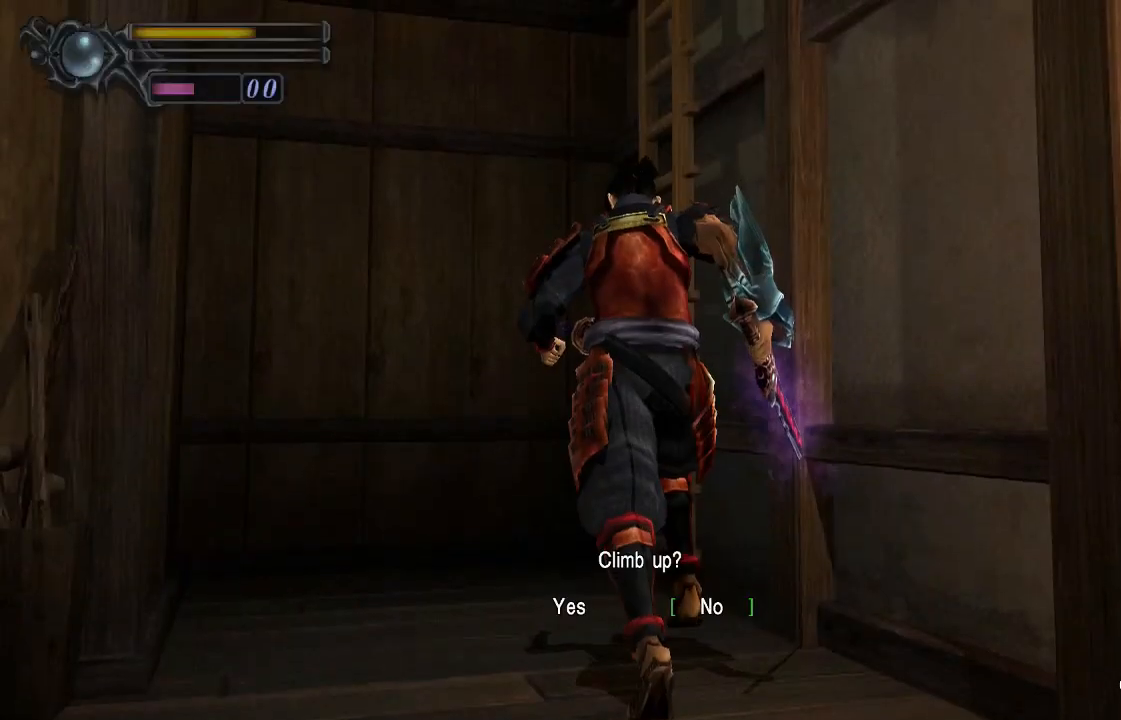
{"buttons": ["CROSS"], "left_stick": "center", "right_stick": "center", "events": [[100, "CROSS", "down"], [133, "CROSS", "up"], [267, "CROSS", "down"], [300, "CROSS", "up"], [367, "CROSS", "down"], [400, "CROSS", "up"], [467, "CROSS", "down"]]}
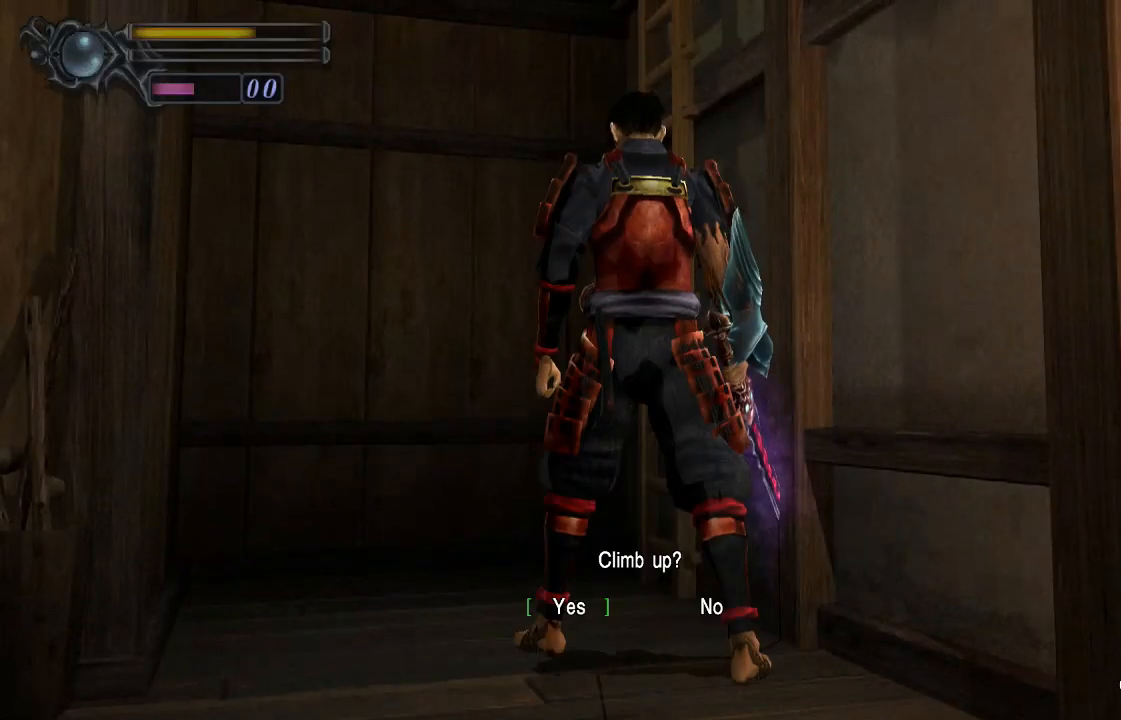
{"buttons": ["DPAD_UP"], "left_stick": "center", "right_stick": "center", "events": [[33, "CROSS", "up"], [67, "CROSS", "down"], [100, "CROSS", "up"], [267, "DPAD_UP", "down"]]}
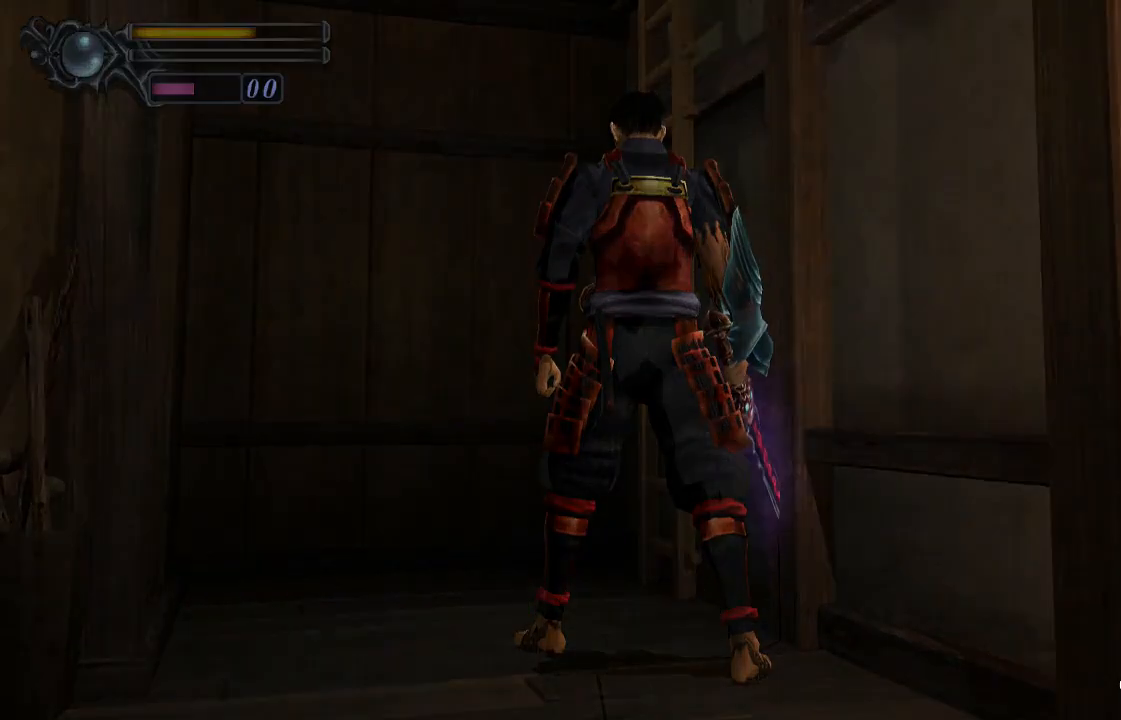
{"buttons": ["DPAD_UP"], "left_stick": "center", "right_stick": "center", "events": []}
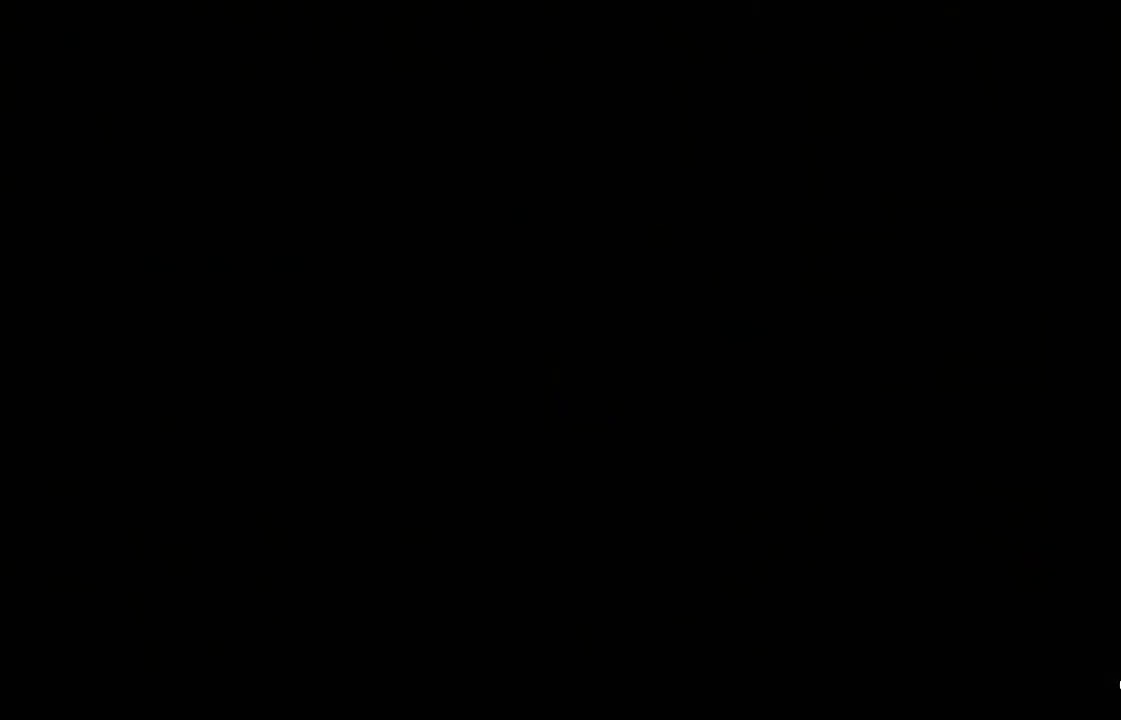
{"buttons": ["DPAD_UP"], "left_stick": "center", "right_stick": "center", "events": []}
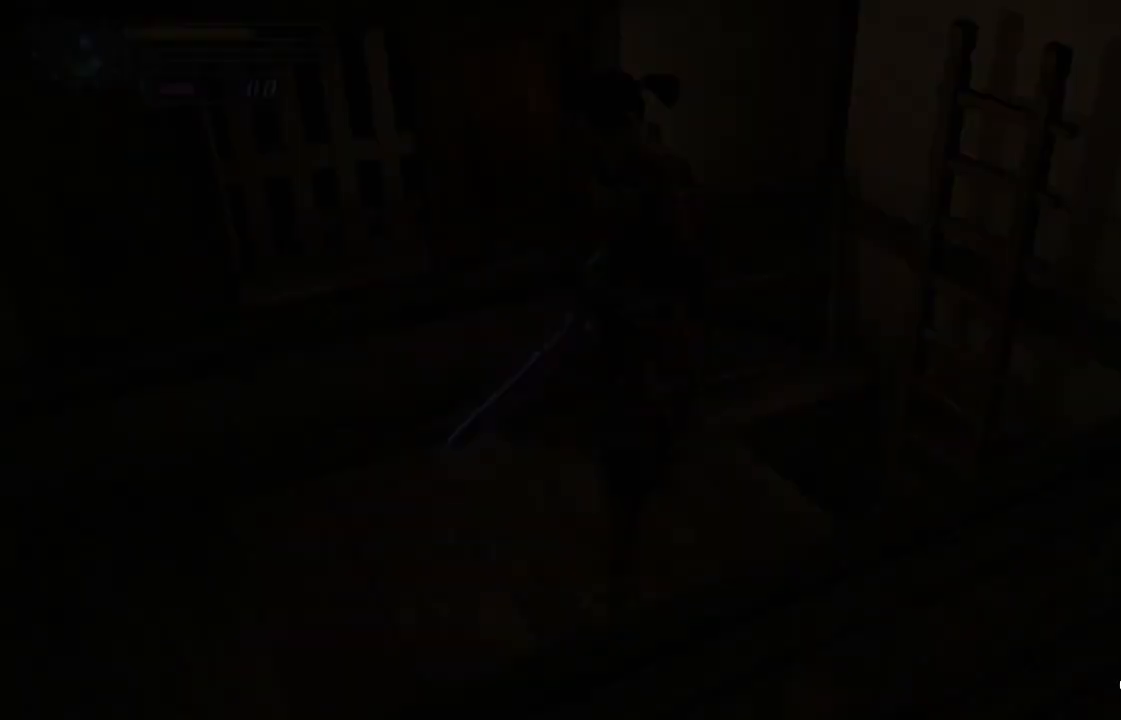
{"buttons": ["DPAD_UP"], "left_stick": "center", "right_stick": "center", "events": [[67, "CROSS", "down"], [133, "CROSS", "up"], [200, "CROSS", "down"], [267, "CROSS", "up"]]}
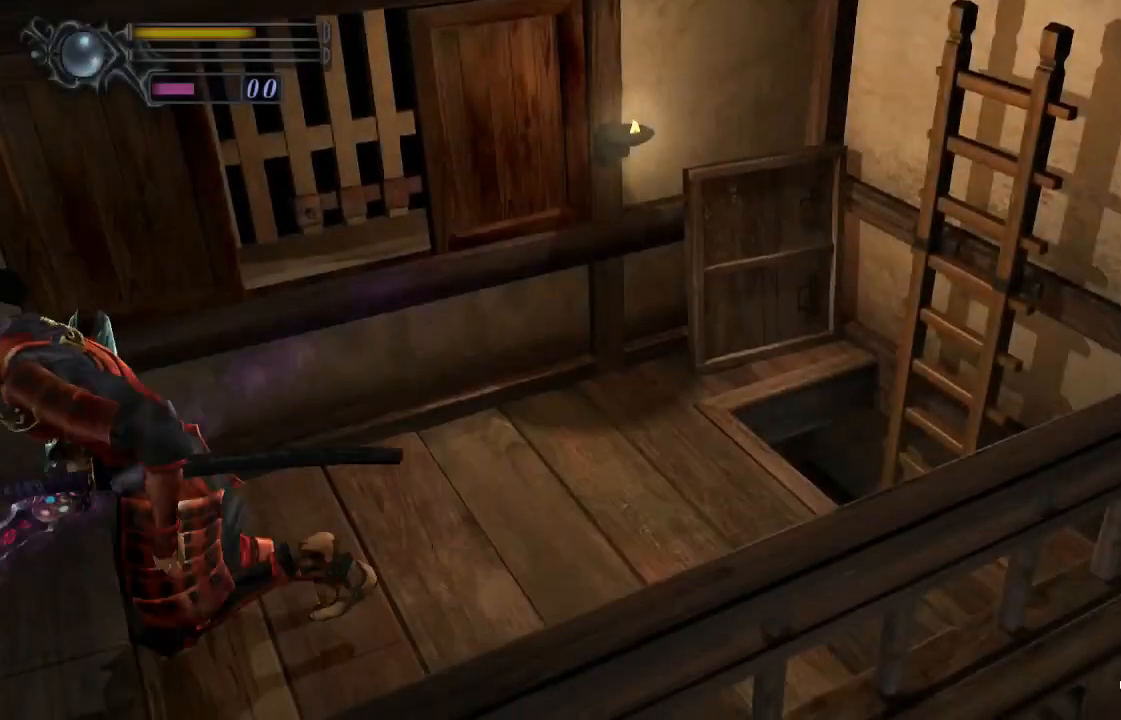
{"buttons": ["DPAD_UP"], "left_stick": "center", "right_stick": "center", "events": [[33, "CROSS", "down"], [67, "CROSS", "up"], [133, "CROSS", "down"], [167, "CROSS", "up"], [367, "CROSS", "down"], [400, "CROSS", "up"], [467, "CROSS", "down"], [500, "CROSS", "up"]]}
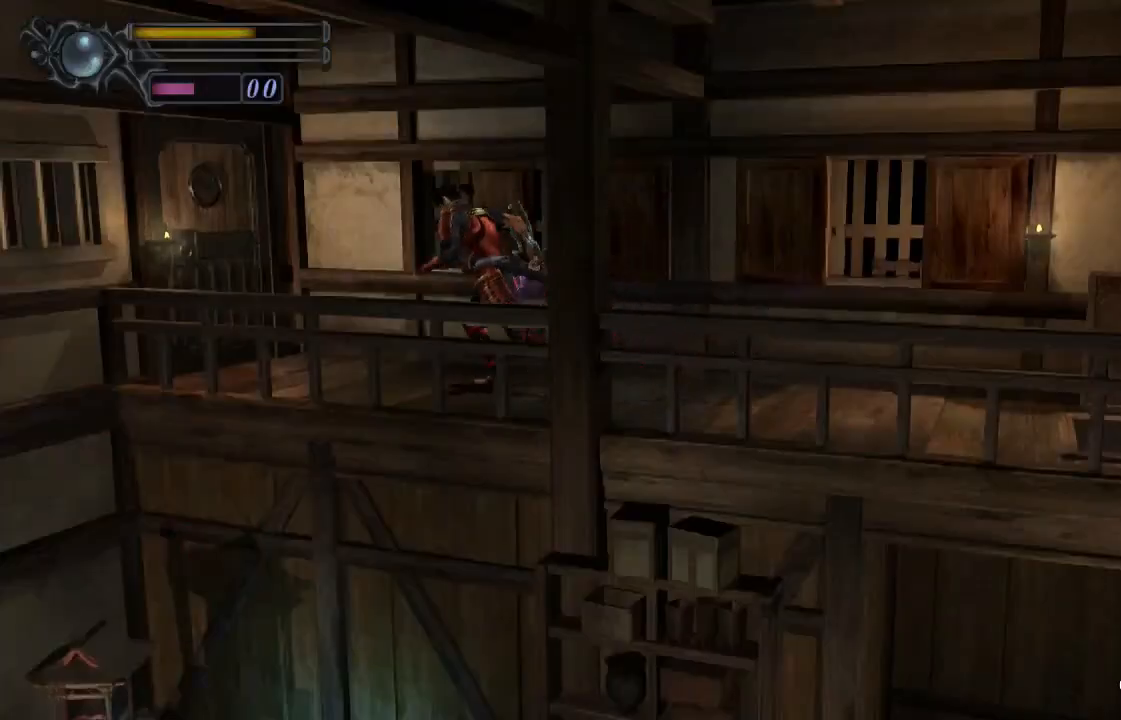
{"buttons": ["CROSS"], "left_stick": "center", "right_stick": "center", "events": [[67, "CROSS", "down"], [100, "CROSS", "up"], [167, "CROSS", "down"], [233, "CROSS", "up"], [267, "CROSS", "down"], [300, "CROSS", "up"], [500, "CROSS", "down"], [500, "DPAD_UP", "up"]]}
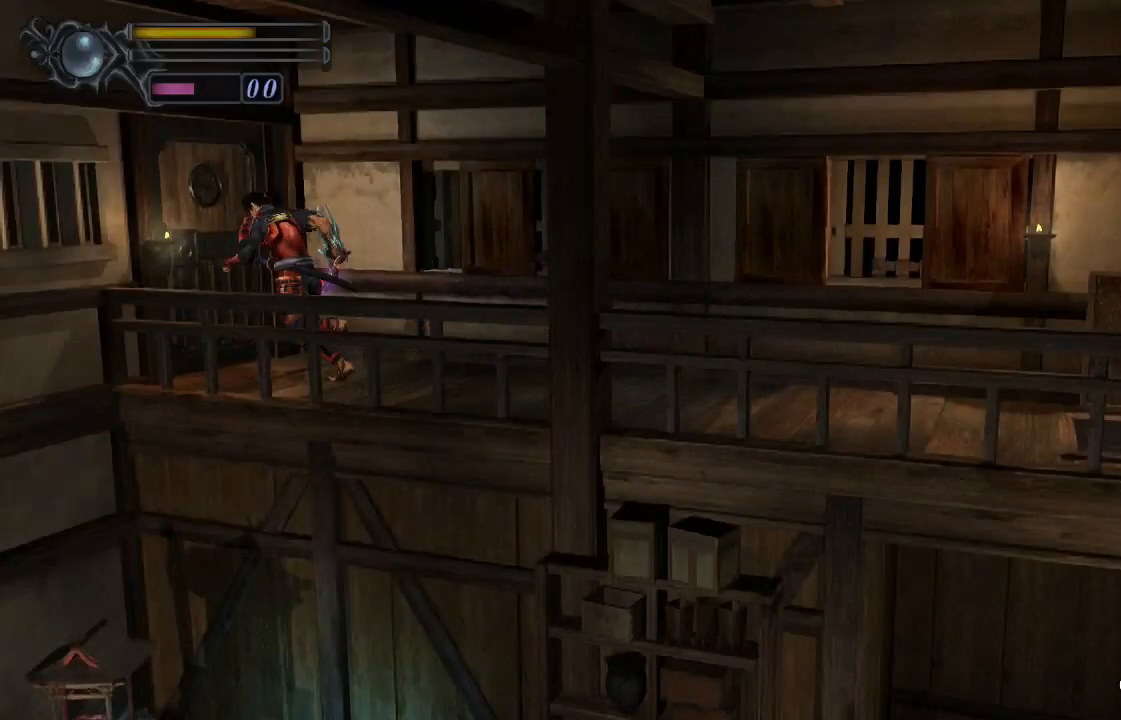
{"buttons": [], "left_stick": "center", "right_stick": "center", "events": [[33, "CROSS", "up"], [100, "CROSS", "down"], [133, "CROSS", "up"]]}
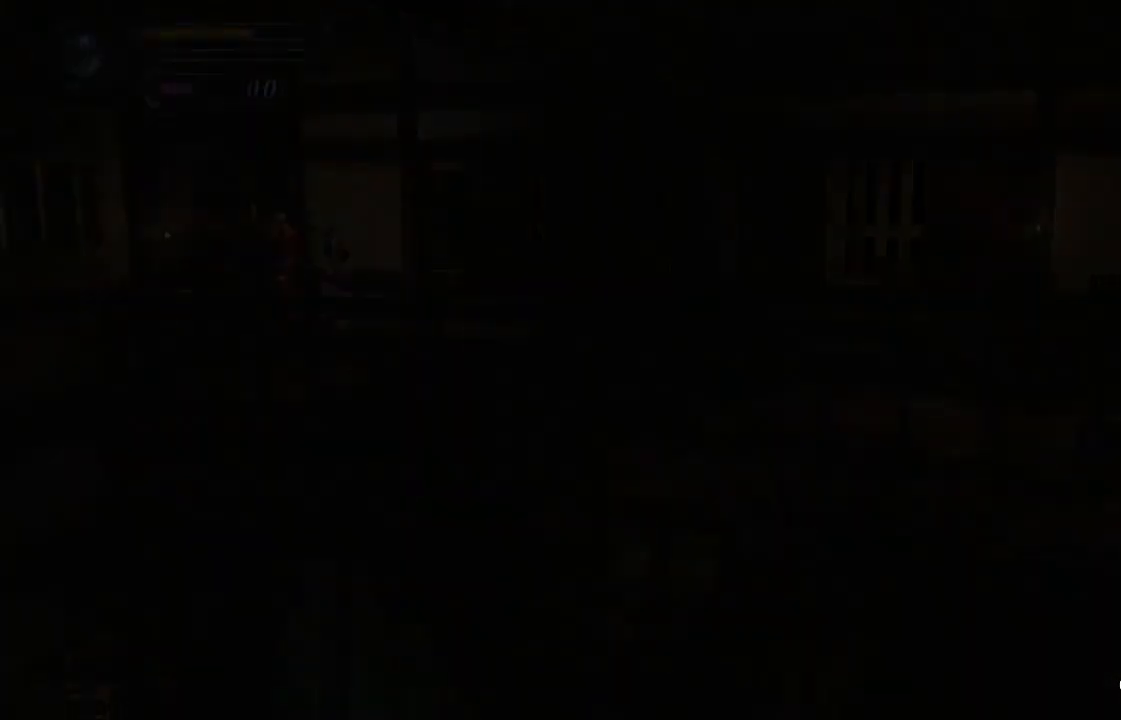
{"buttons": [], "left_stick": "center", "right_stick": "center", "events": []}
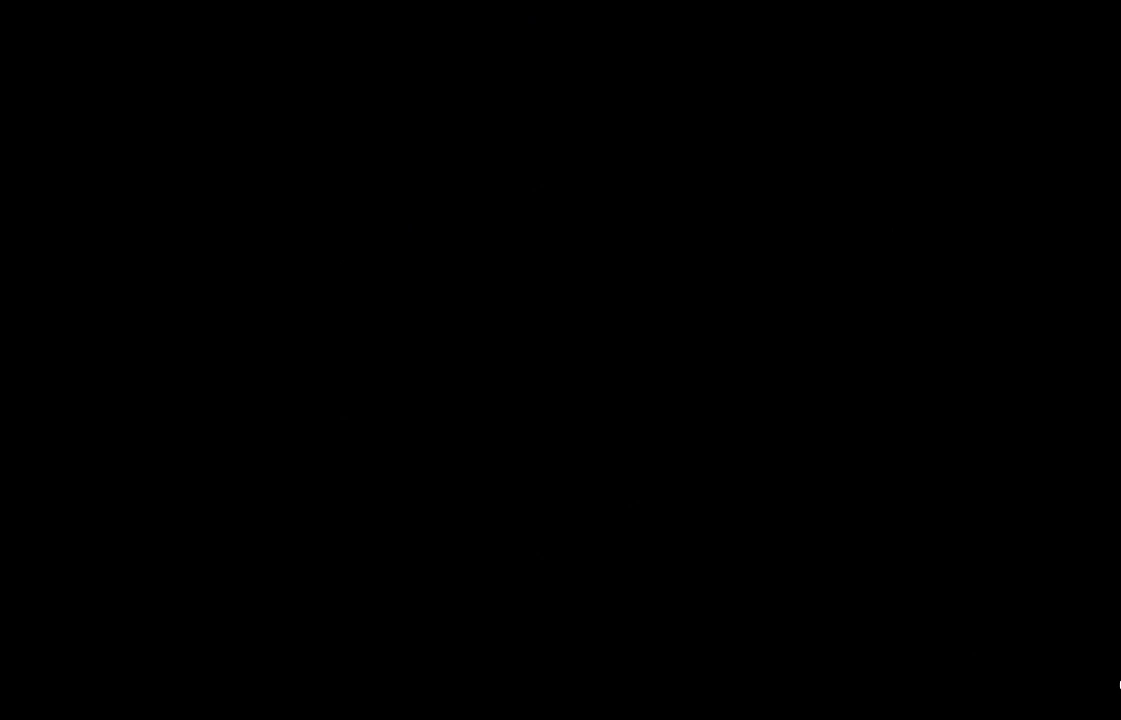
{"buttons": [], "left_stick": "down-left", "right_stick": "center", "events": [[67, "left_stick", "down-left"]]}
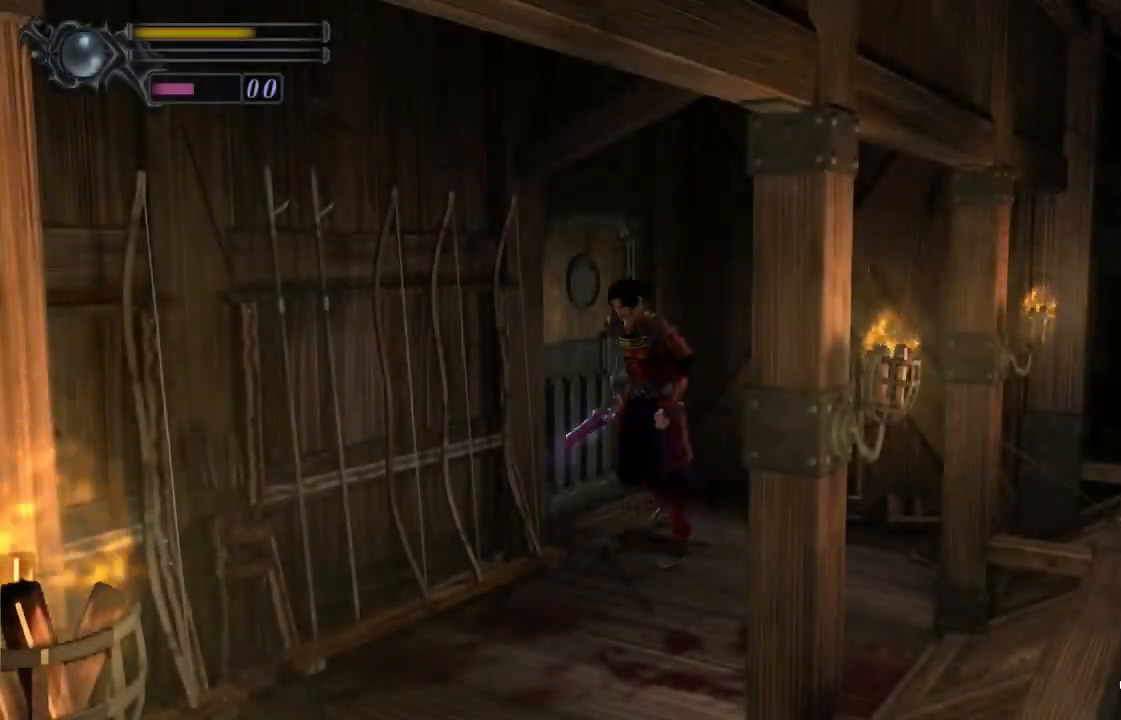
{"buttons": [], "left_stick": "down-left", "right_stick": "center", "events": [[167, "CROSS", "down"], [267, "CROSS", "up"], [333, "CROSS", "down"], [400, "CROSS", "up"], [433, "CROSS", "down"], [500, "CROSS", "up"]]}
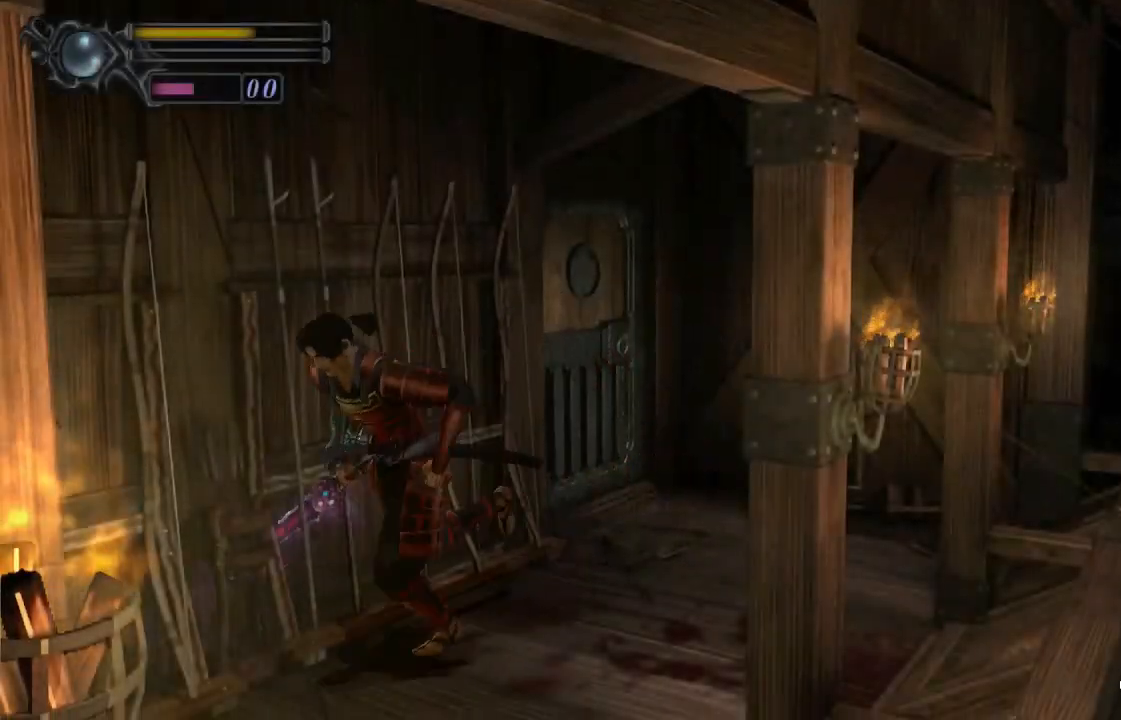
{"buttons": [], "left_stick": "down-left", "right_stick": "center", "events": [[33, "CROSS", "down"], [100, "CROSS", "up"], [167, "CROSS", "down"], [200, "CROSS", "up"], [267, "CROSS", "down"], [300, "CROSS", "up"], [367, "CROSS", "down"], [400, "CROSS", "up"], [467, "CROSS", "down"], [500, "CROSS", "up"]]}
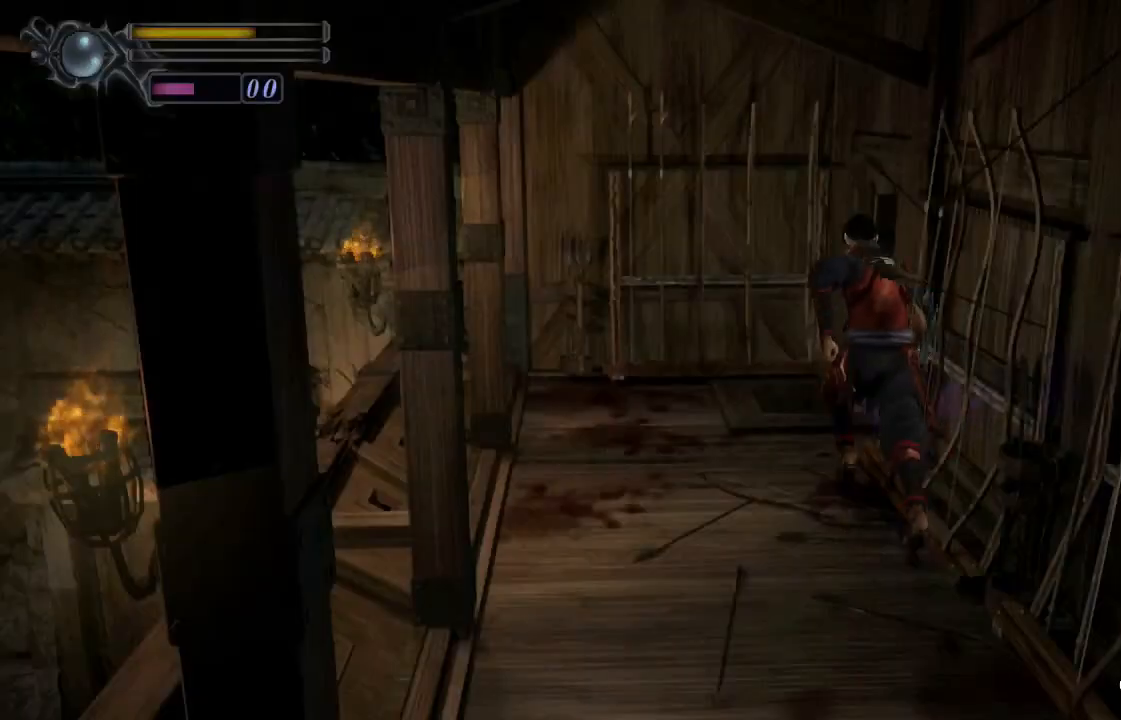
{"buttons": [], "left_stick": "center", "right_stick": "center", "events": [[67, "CROSS", "down"], [100, "CROSS", "up"], [167, "CROSS", "down"], [200, "CROSS", "up"], [200, "left_stick", "center"], [267, "CROSS", "down"], [300, "CROSS", "up"], [367, "CROSS", "down"], [400, "CROSS", "up"], [467, "CROSS", "down"], [500, "CROSS", "up"]]}
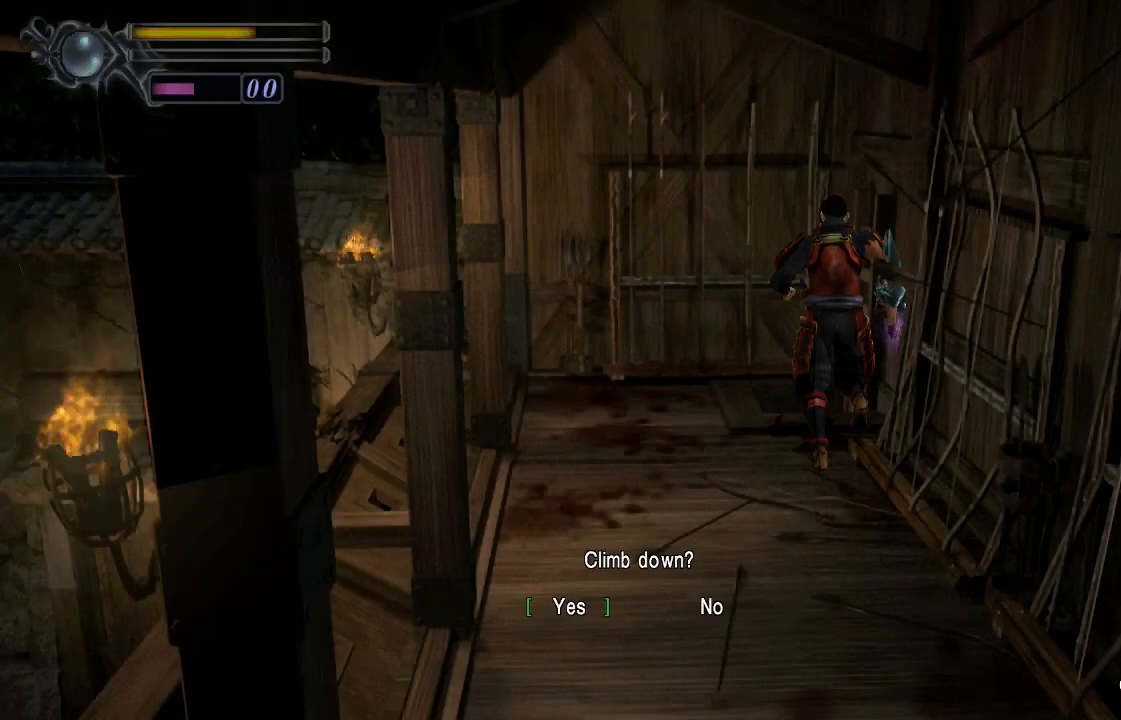
{"buttons": [], "left_stick": "center", "right_stick": "center", "events": [[33, "CROSS", "down"], [100, "CROSS", "up"], [133, "CROSS", "down"], [167, "CROSS", "up"]]}
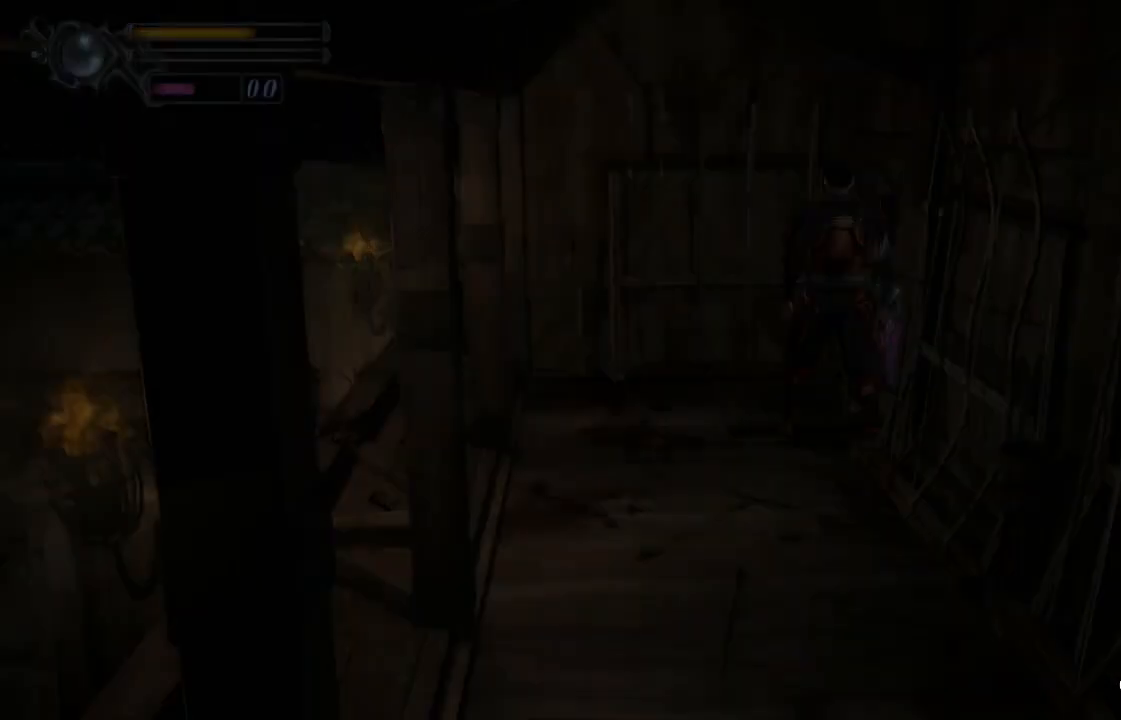
{"buttons": [], "left_stick": "center", "right_stick": "center", "events": []}
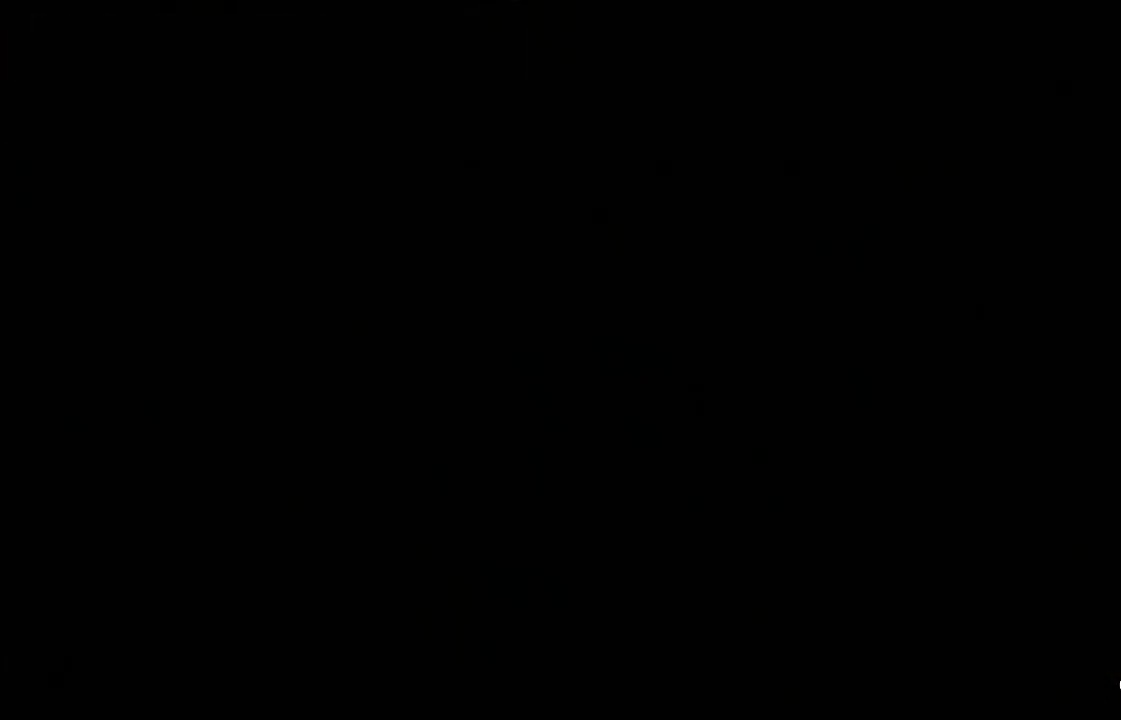
{"buttons": [], "left_stick": "down", "right_stick": "center", "events": [[33, "left_stick", "down"]]}
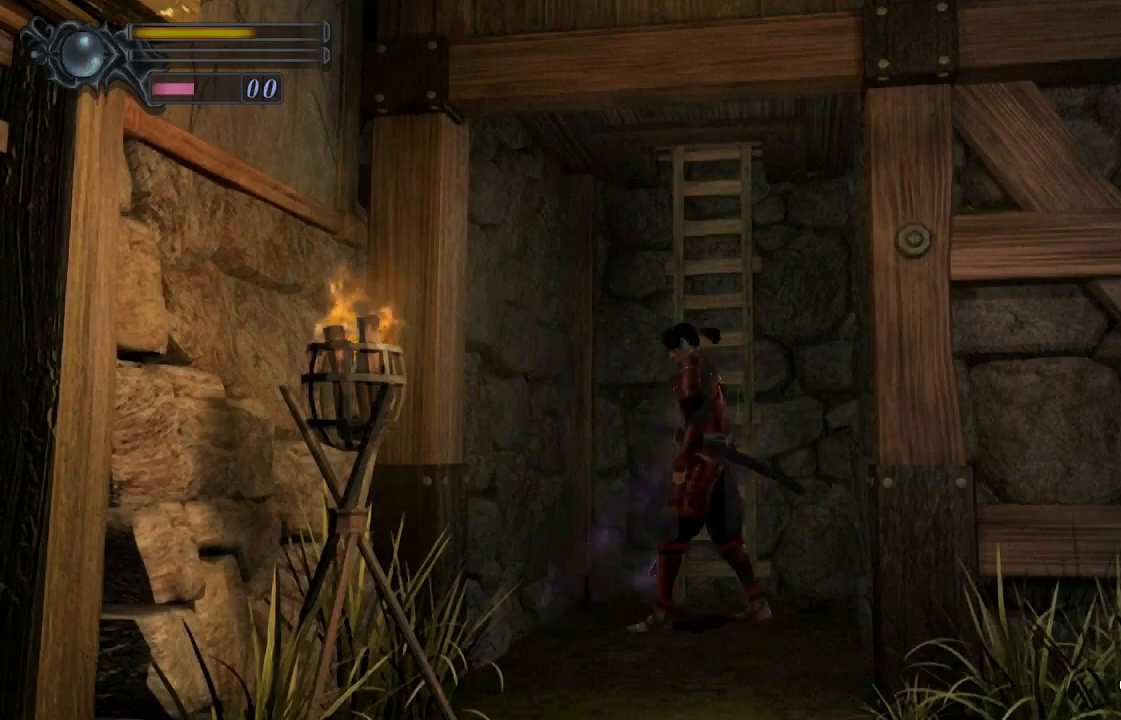
{"buttons": [], "left_stick": "down", "right_stick": "center", "events": []}
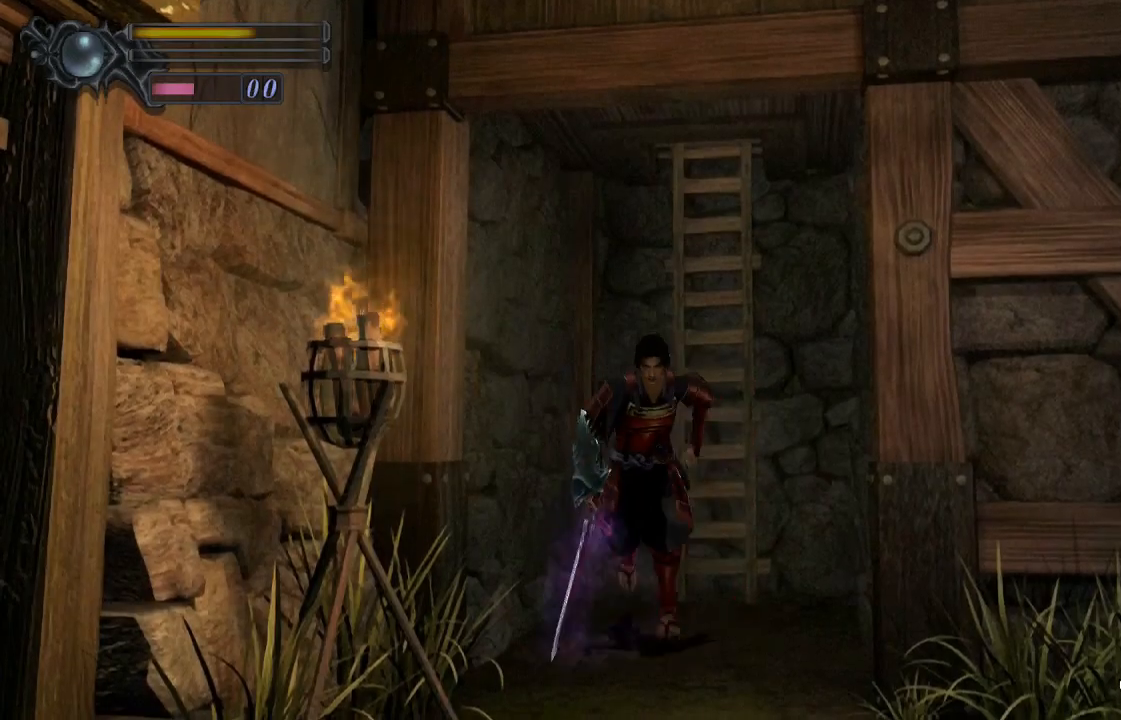
{"buttons": [], "left_stick": "down", "right_stick": "center", "events": []}
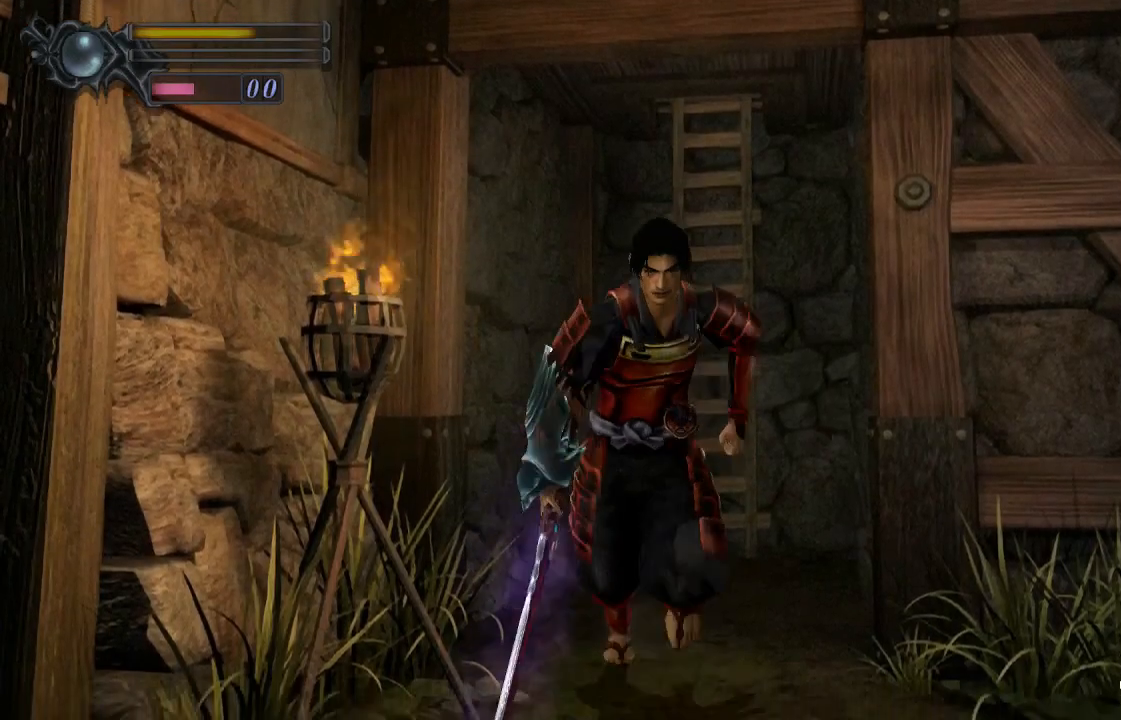
{"buttons": [], "left_stick": "down-right", "right_stick": "center", "events": [[500, "left_stick", "down-right"]]}
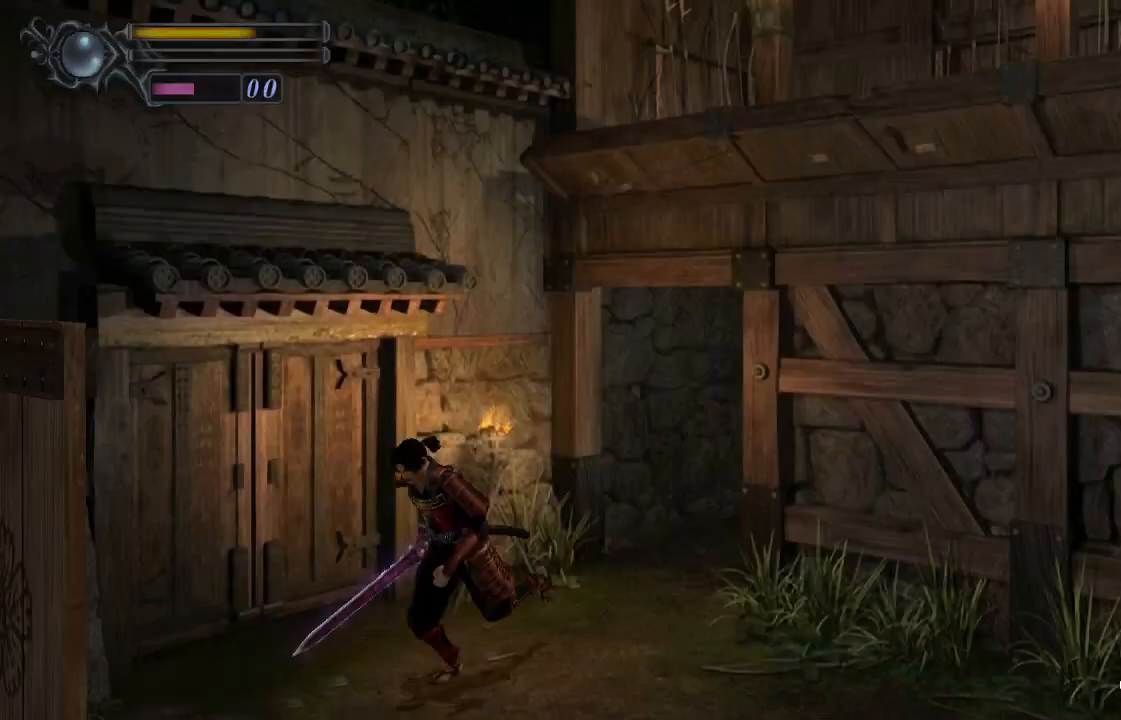
{"buttons": [], "left_stick": "down-left", "right_stick": "center", "events": [[400, "left_stick", "down"], [500, "left_stick", "down-left"]]}
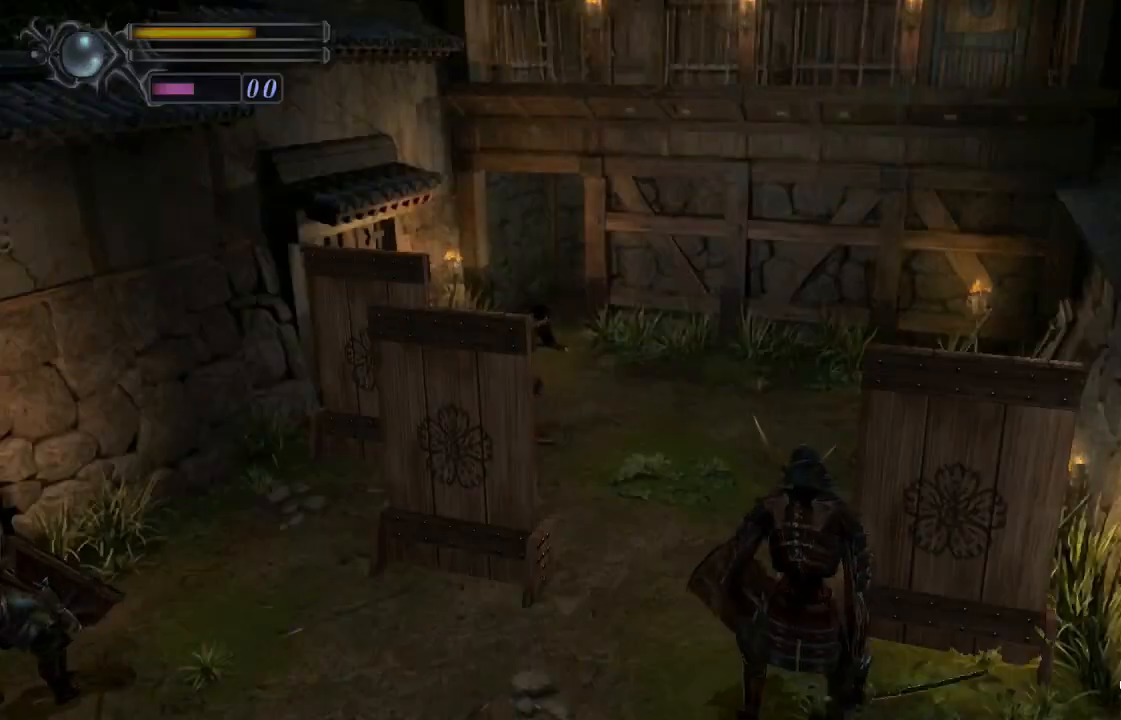
{"buttons": [], "left_stick": "down-left", "right_stick": "center"}
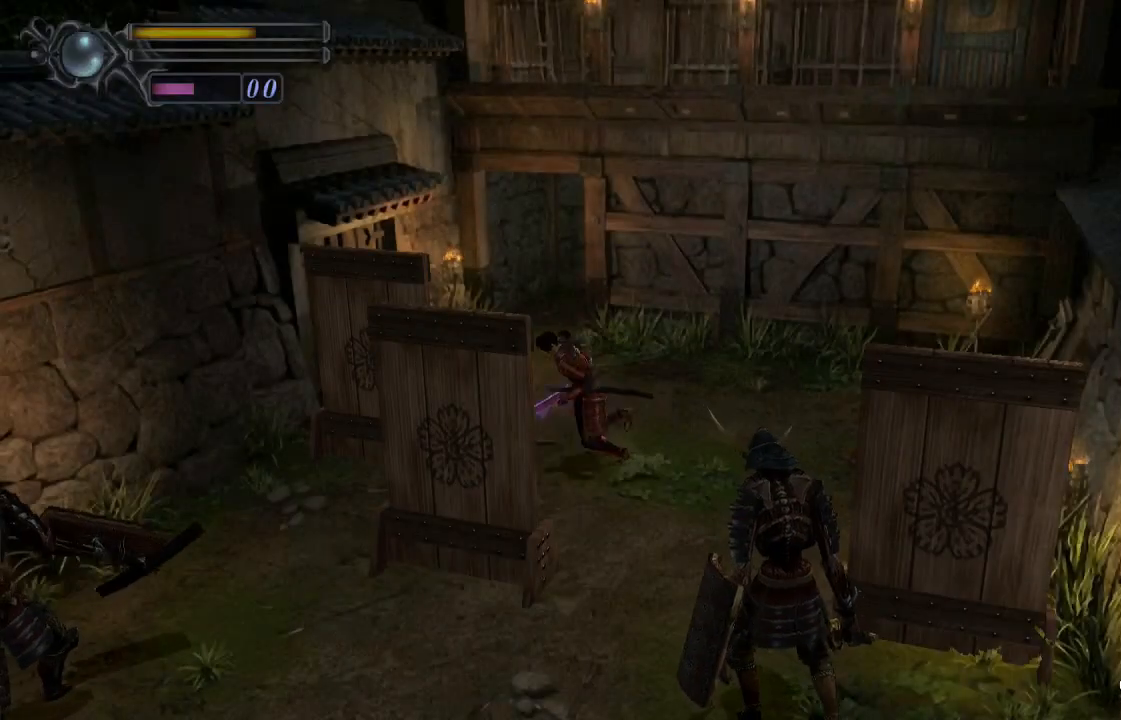
{"buttons": [], "left_stick": "down-left", "right_stick": "center", "events": [[267, "CROSS", "down"], [367, "CROSS", "up"], [400, "CROSS", "down"], [467, "CROSS", "up"]]}
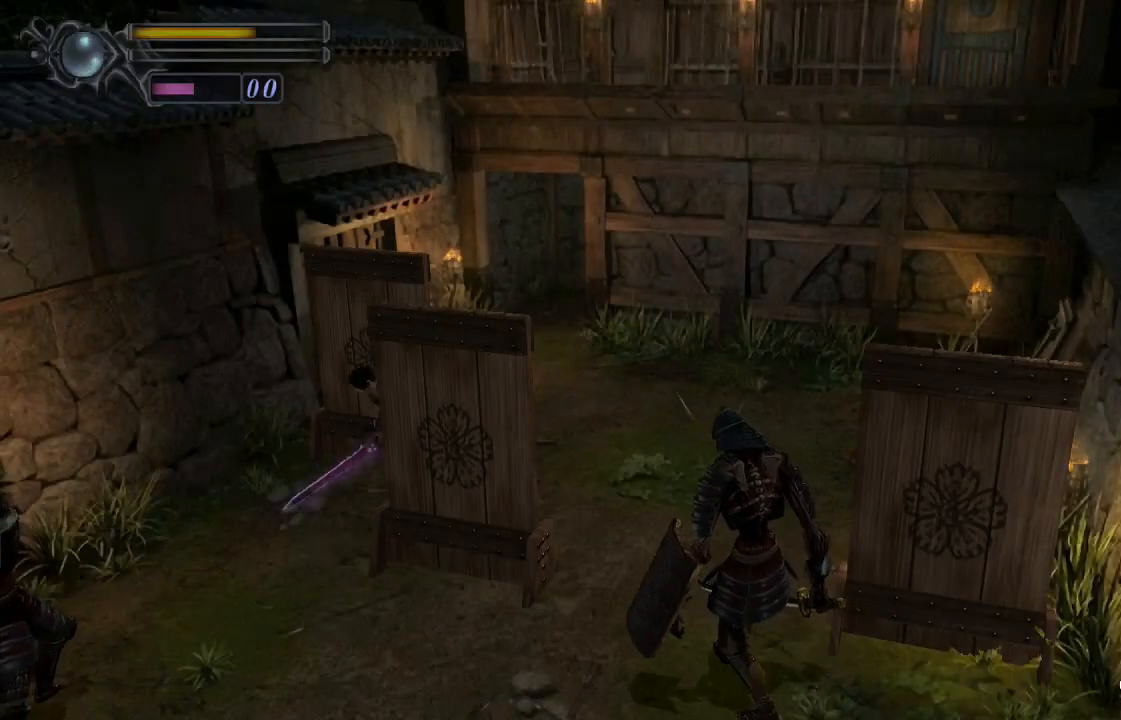
{"buttons": [], "left_stick": "down-left", "right_stick": "center", "events": [[33, "CROSS", "down"], [67, "CROSS", "up"], [133, "CROSS", "down"], [167, "CROSS", "up"], [267, "CROSS", "down"], [300, "CROSS", "up"], [333, "CROSS", "down"], [367, "CROSS", "up"], [433, "CROSS", "down"], [500, "CROSS", "up"]]}
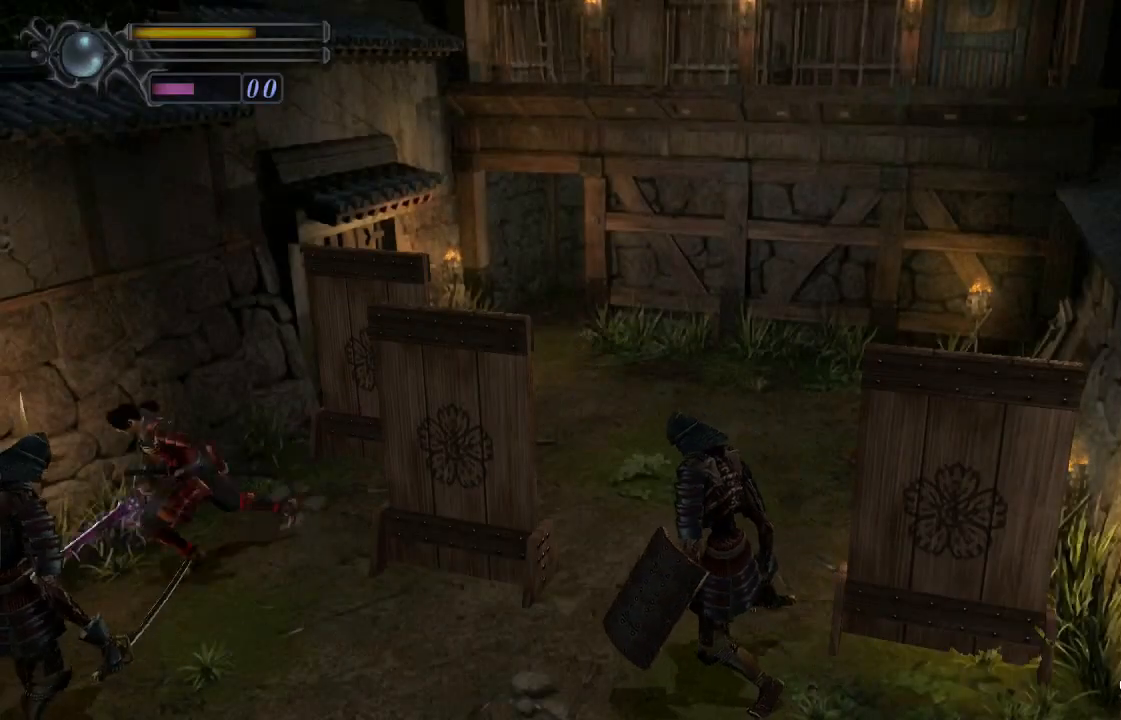
{"buttons": ["CROSS"], "left_stick": "down-left", "right_stick": "center", "events": [[33, "CROSS", "down"], [100, "CROSS", "up"], [167, "CROSS", "down"], [200, "CROSS", "up"], [267, "CROSS", "down"], [300, "CROSS", "up"], [367, "CROSS", "down"], [400, "CROSS", "up"], [433, "CROSS", "down"]]}
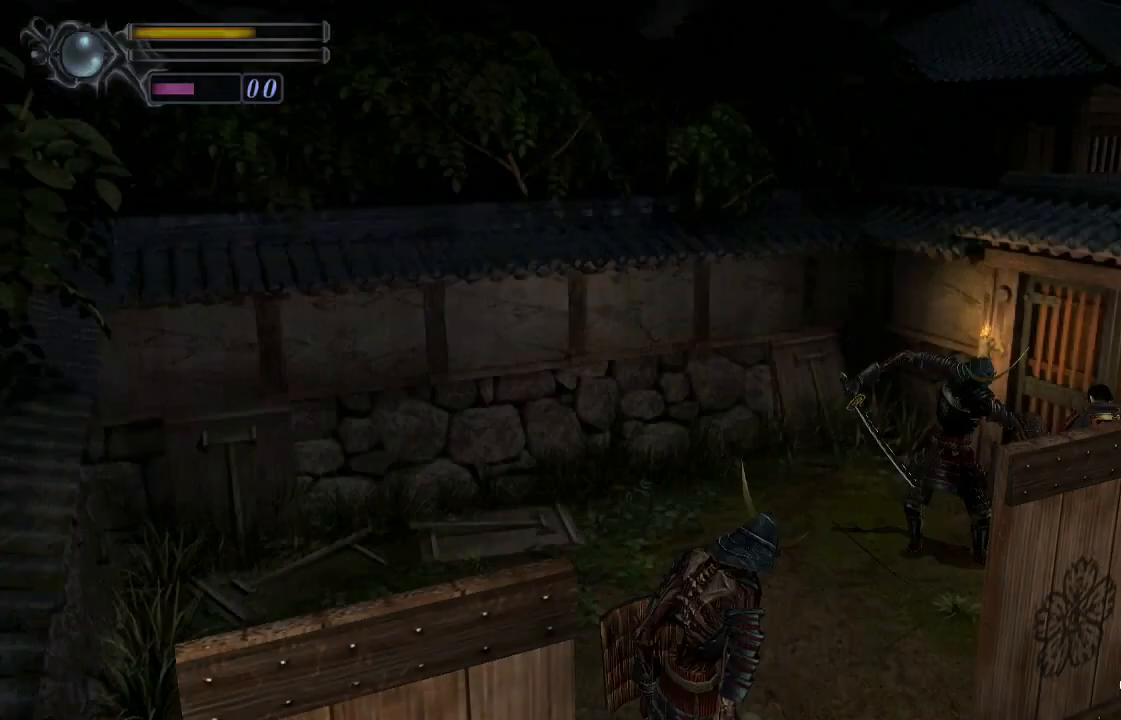
{"buttons": ["DPAD_UP"], "left_stick": "center", "right_stick": "center", "events": [[67, "left_stick", "center"], [100, "CROSS", "up"], [267, "DPAD_UP", "down"]]}
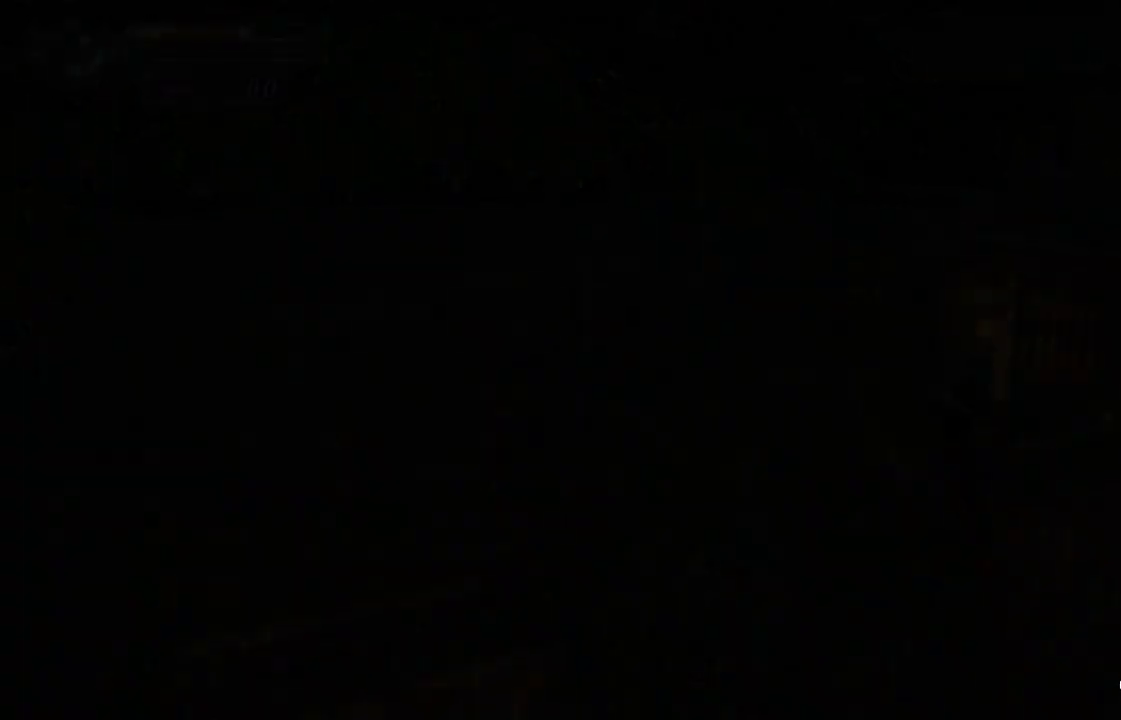
{"buttons": ["DPAD_UP"], "left_stick": "center", "right_stick": "center", "events": []}
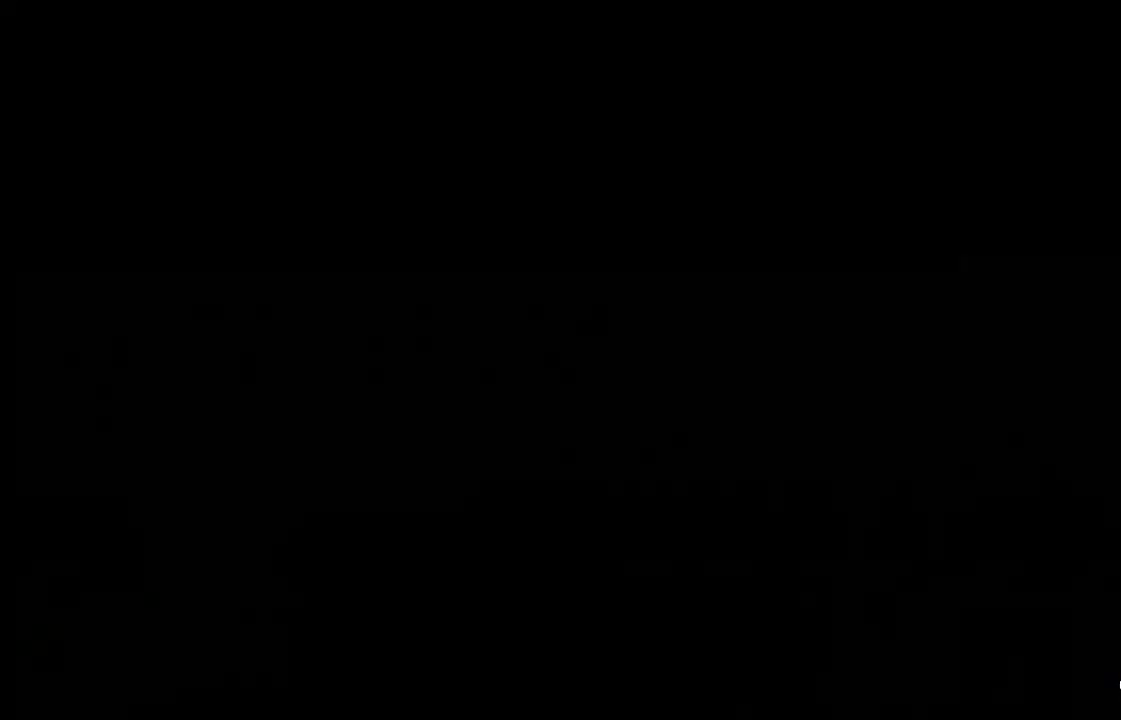
{"buttons": ["DPAD_UP"], "left_stick": "center", "right_stick": "center", "events": []}